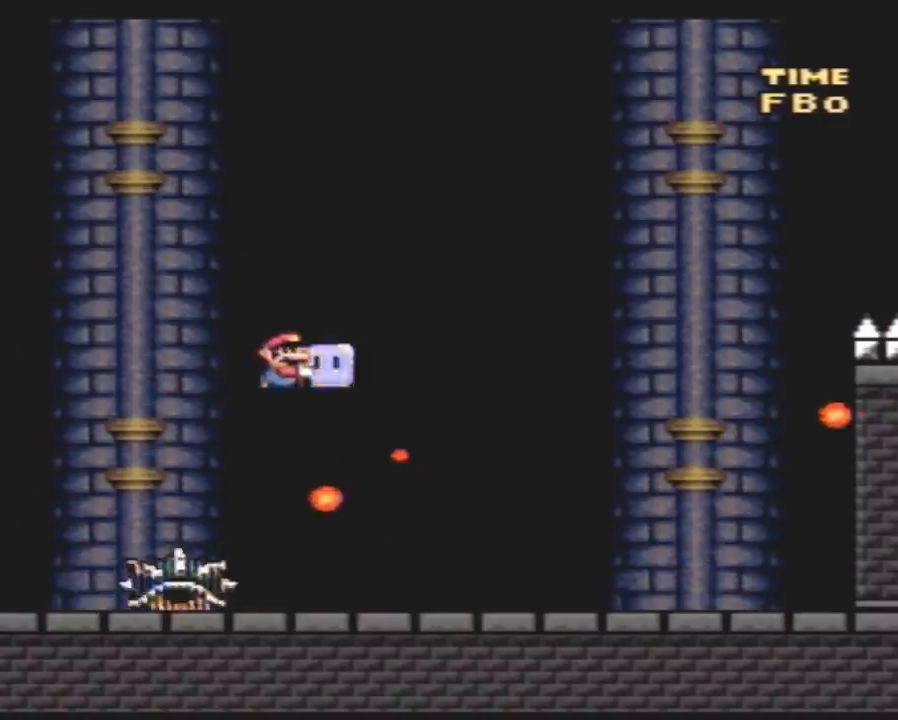
Gameplay with a controller (Nintendo layout); each line is a JSON object with the inputs held at the frame after it. "events" lists button and stick changes between this image and that frame as [ms after this image, input, new state], when the widget could be followed in between. Not read: L3 R3.
{"buttons": ["Y", "DPAD_LEFT"], "events": [[317, "B", "up"], [467, "DPAD_RIGHT", "up"], [500, "DPAD_LEFT", "down"]]}
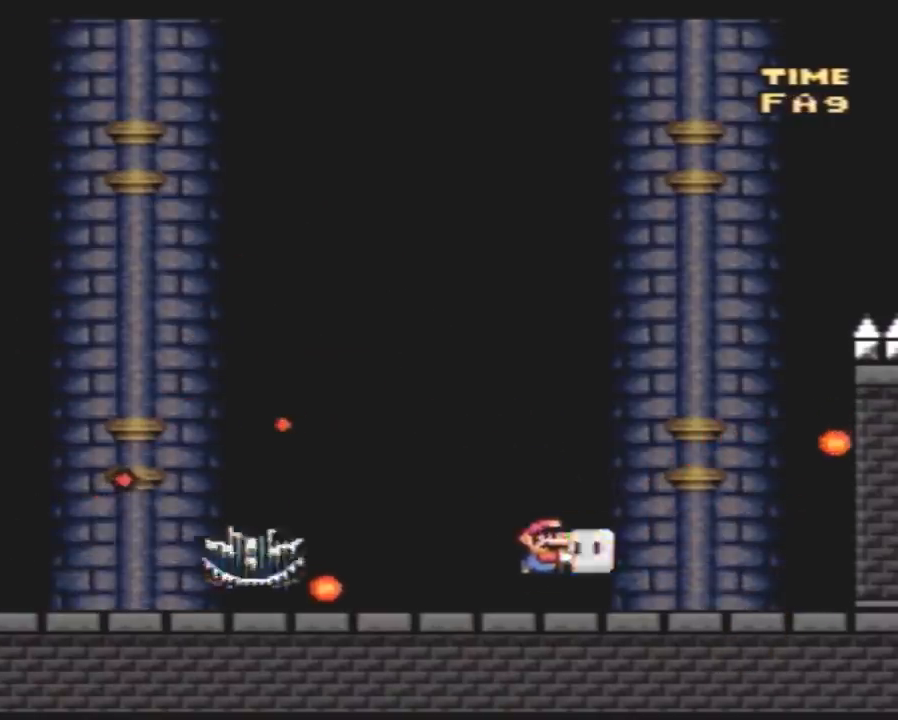
{"buttons": ["B", "Y", "DPAD_LEFT"], "events": [[133, "B", "down"]]}
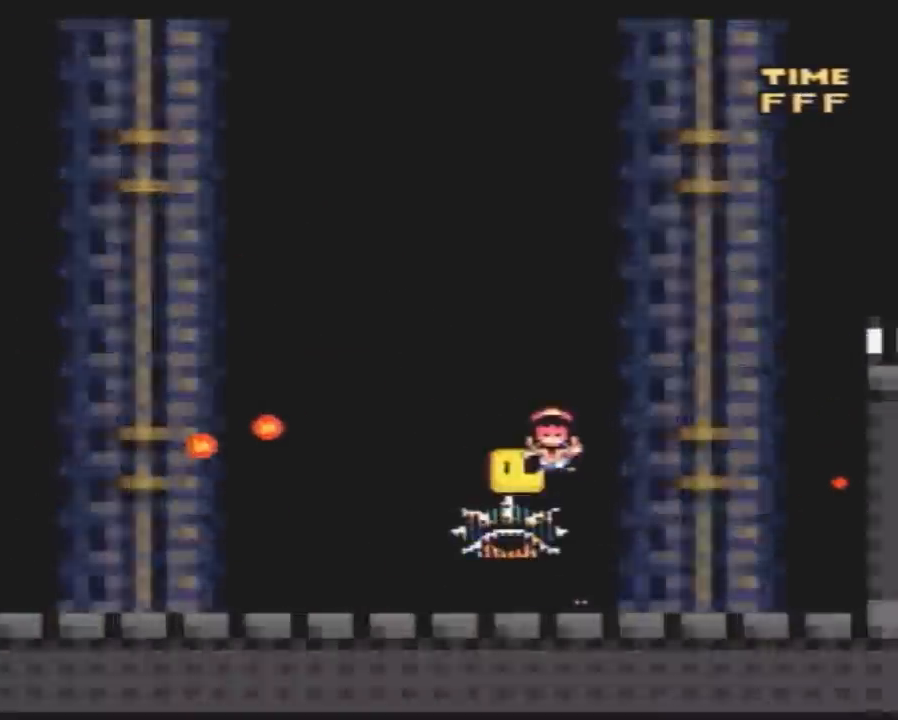
{"buttons": [], "events": [[217, "DPAD_LEFT", "up"], [350, "B", "up"], [367, "Y", "up"]]}
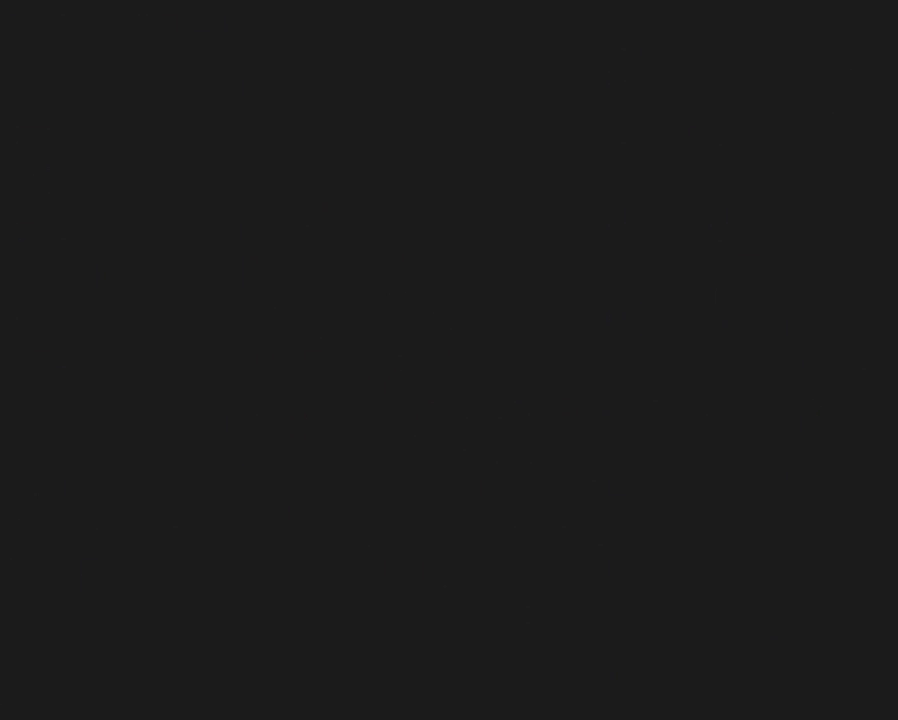
{"buttons": [], "events": []}
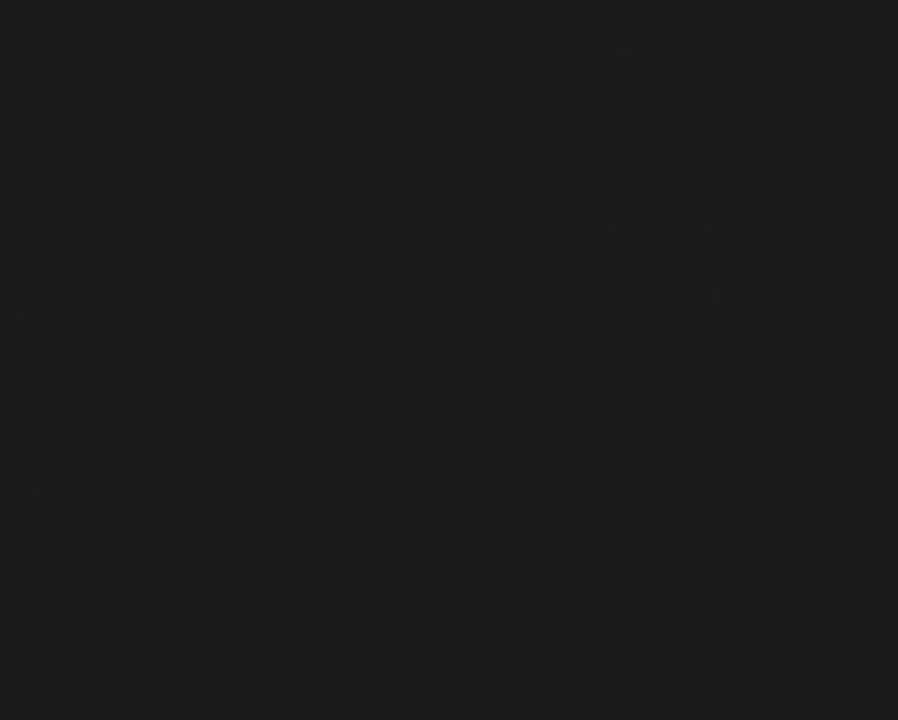
{"buttons": [], "events": []}
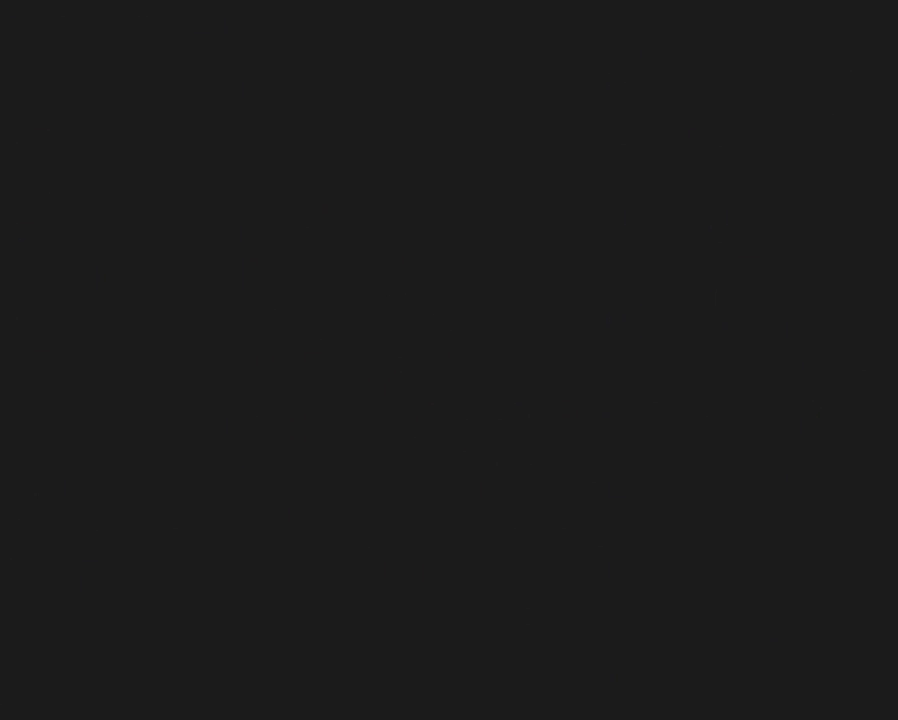
{"buttons": [], "events": []}
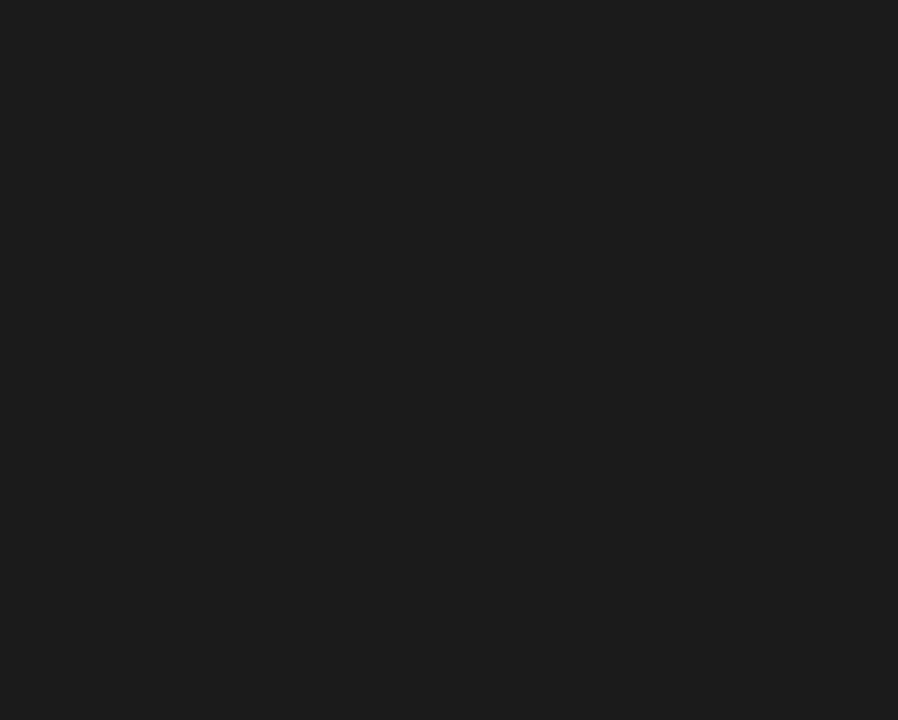
{"buttons": ["Y"], "events": [[333, "Y", "down"]]}
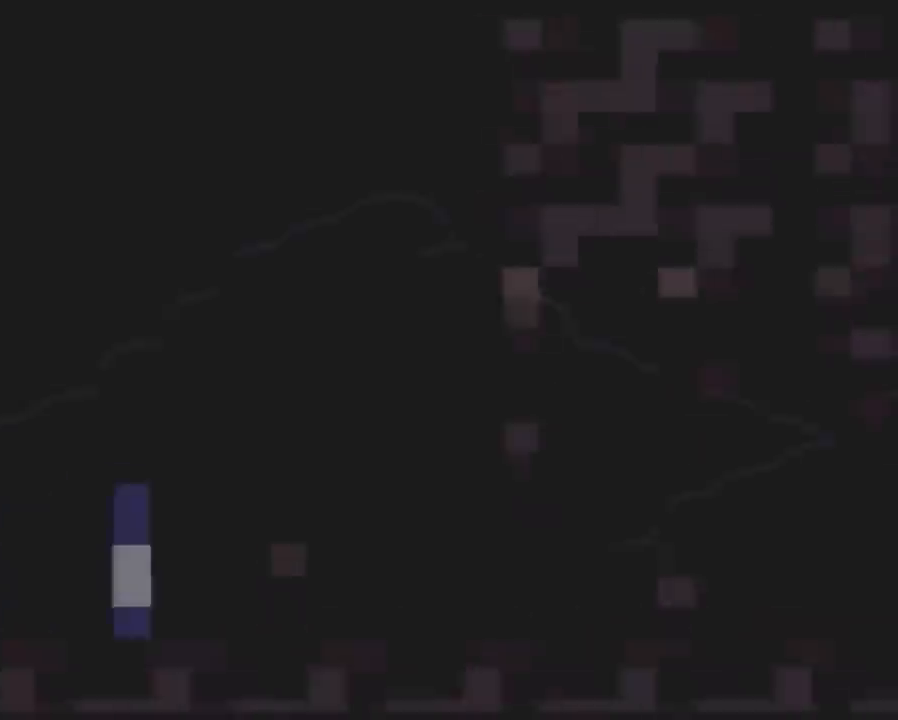
{"buttons": ["B", "Y", "DPAD_RIGHT"], "events": [[33, "DPAD_RIGHT", "down"], [467, "B", "down"]]}
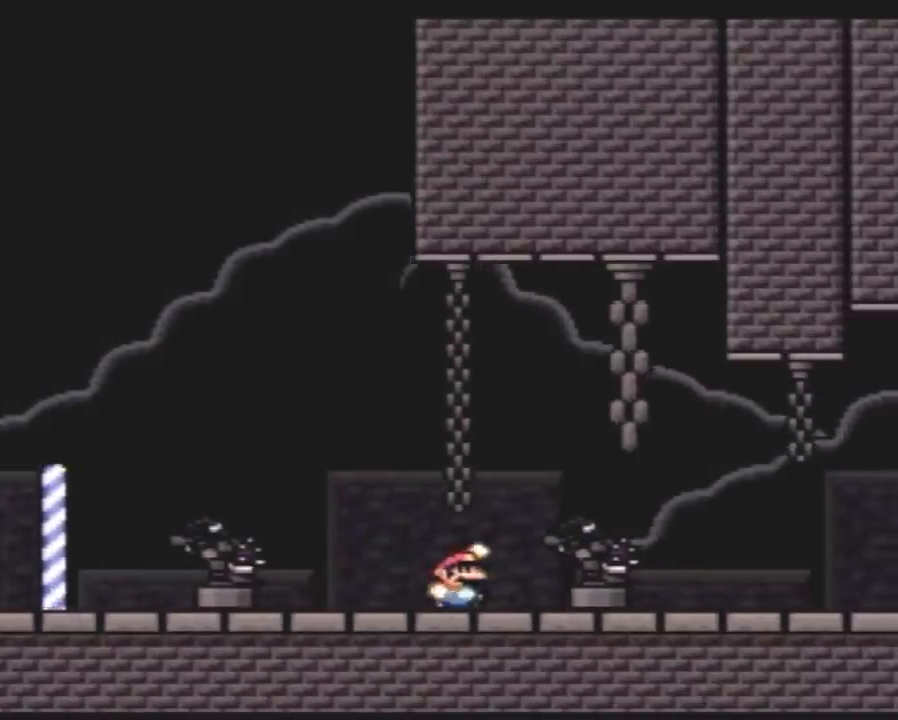
{"buttons": ["DPAD_UP"]}
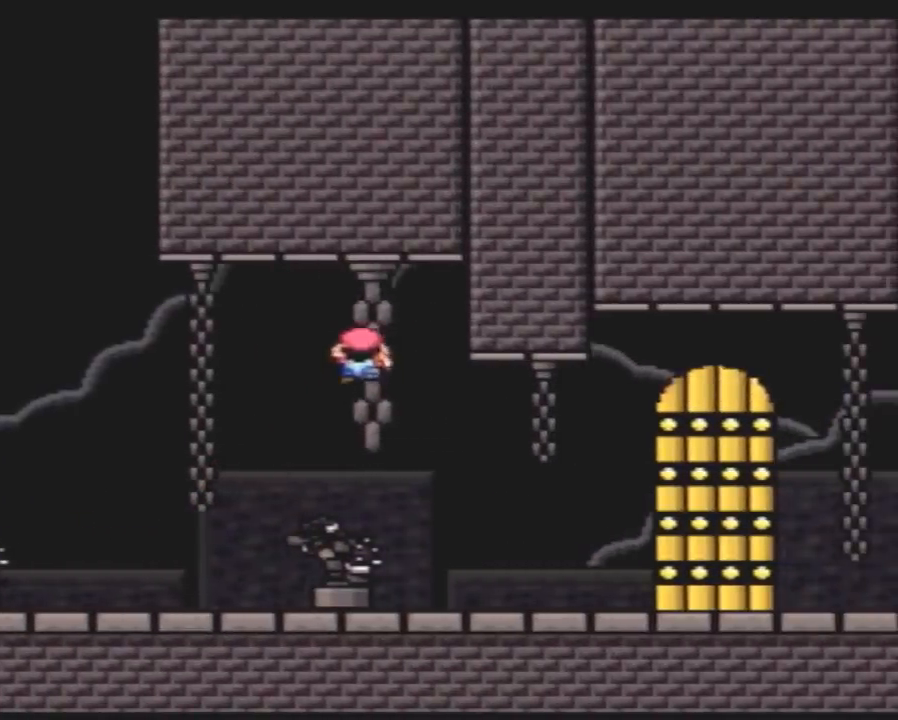
{"buttons": ["B"]}
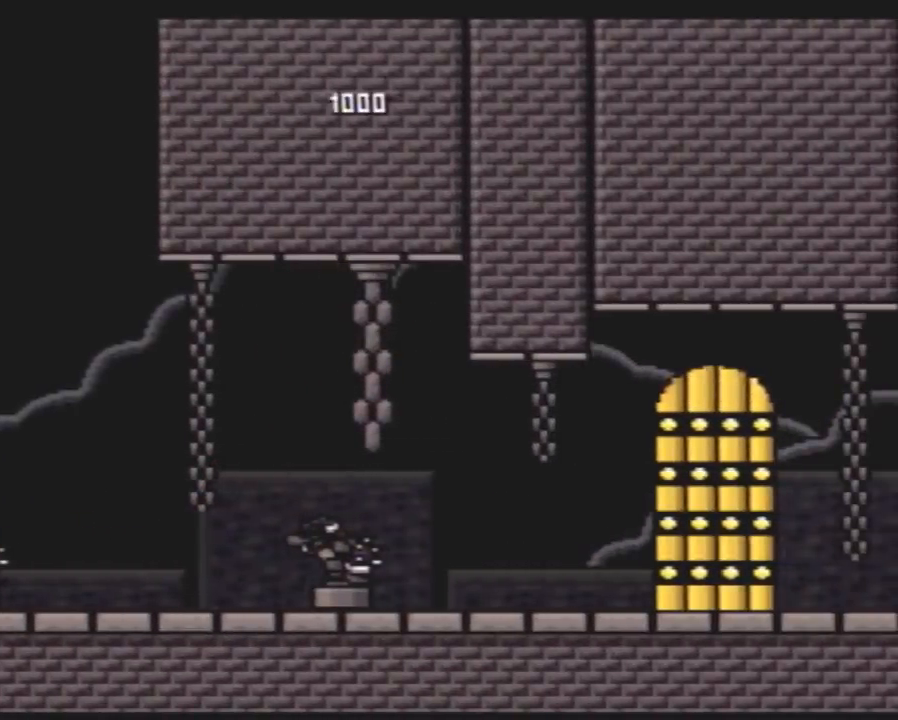
{"buttons": ["Y"], "events": [[100, "B", "up"], [217, "Y", "down"]]}
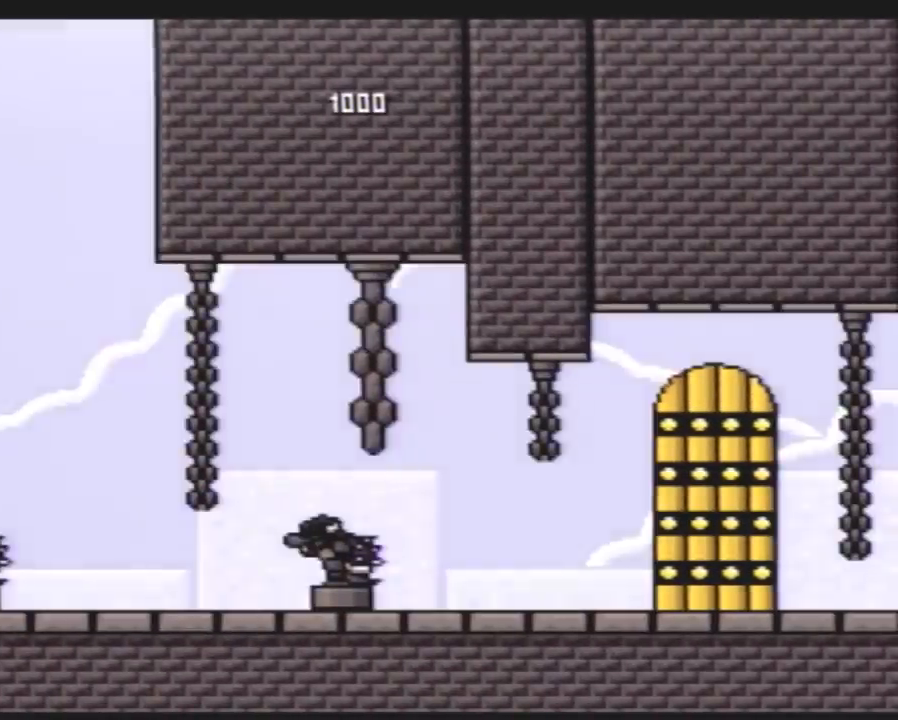
{"buttons": ["Y", "DPAD_RIGHT"], "events": [[150, "DPAD_RIGHT", "down"]]}
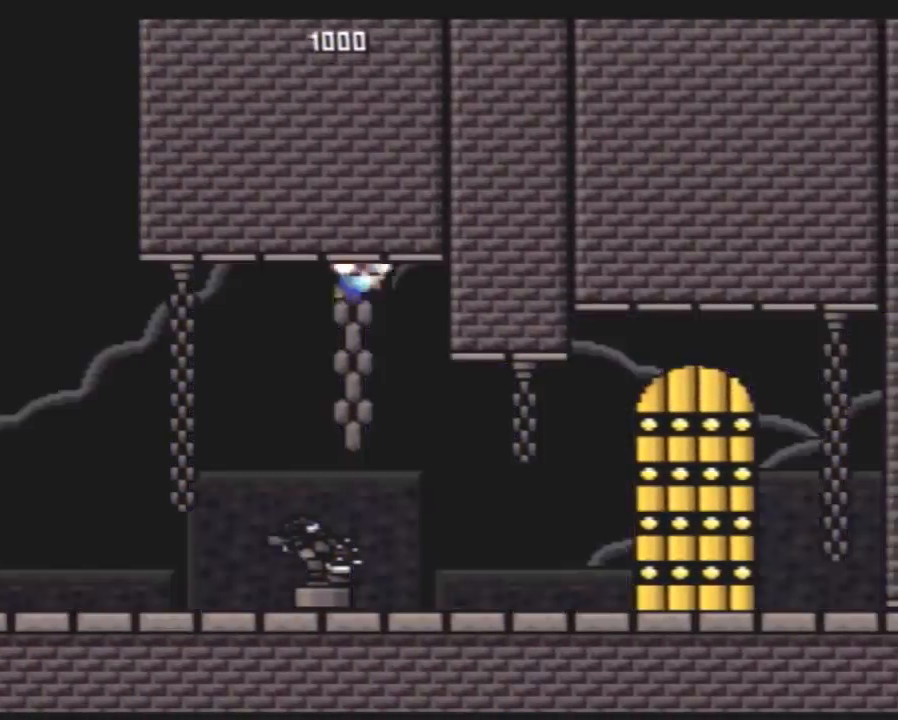
{"buttons": ["Y", "DPAD_RIGHT"], "events": []}
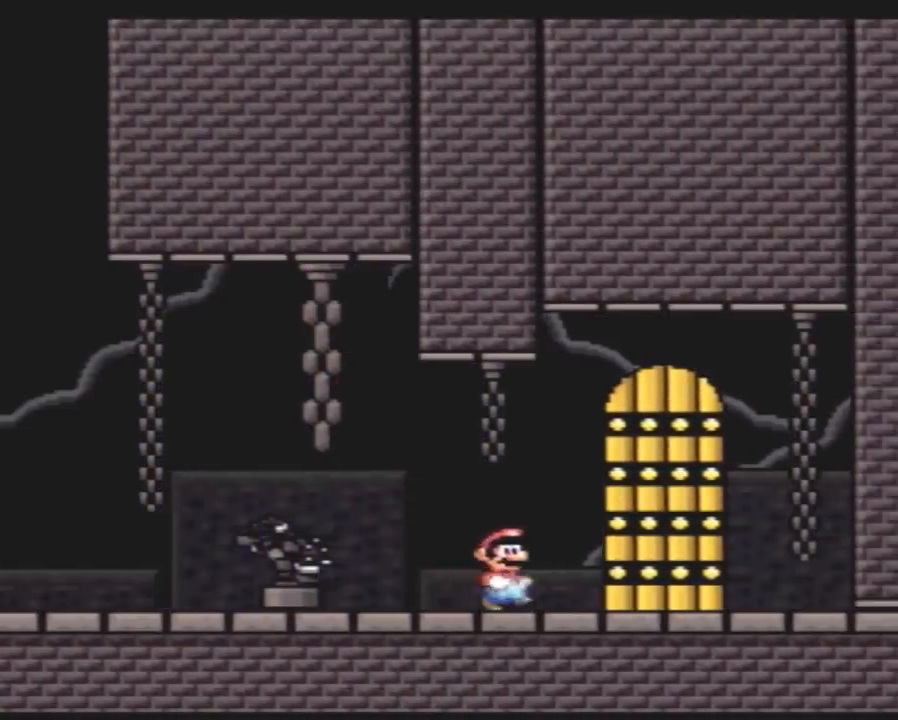
{"buttons": [], "events": [[133, "DPAD_RIGHT", "up"], [283, "Y", "up"]]}
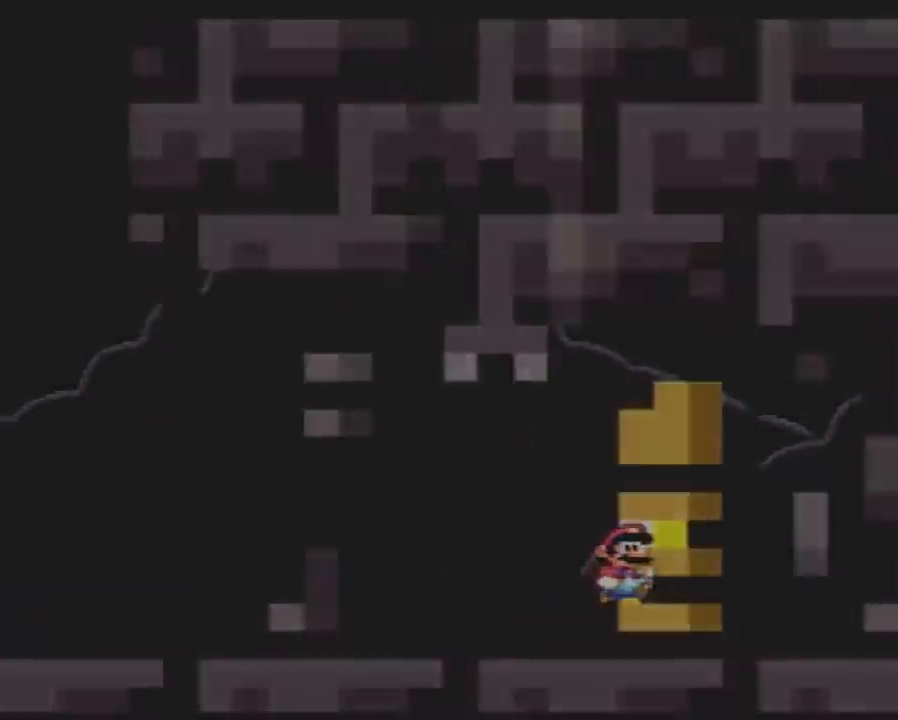
{"buttons": [], "events": []}
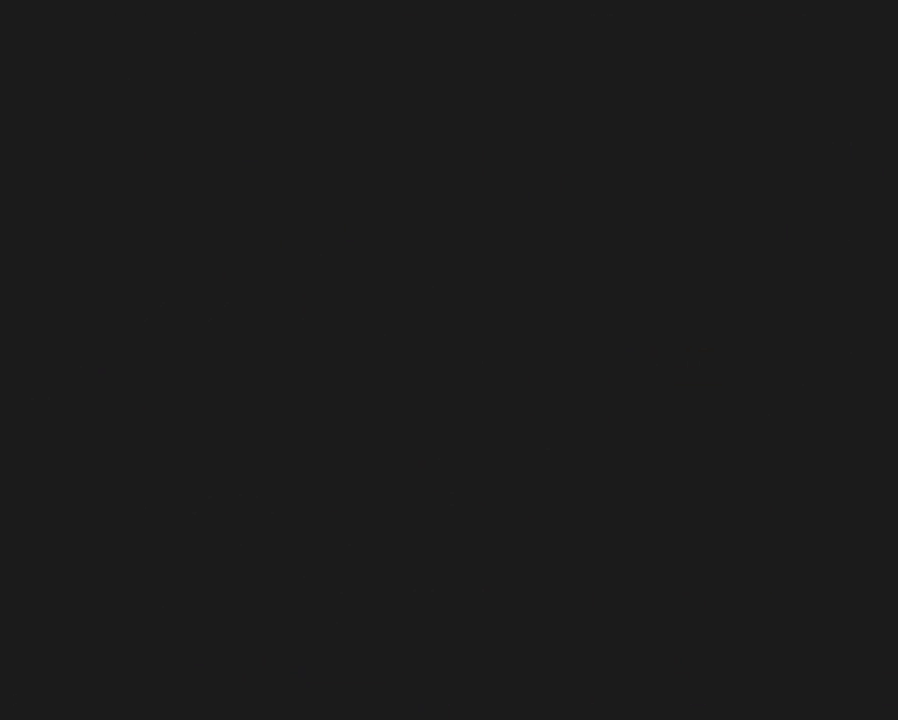
{"buttons": [], "events": []}
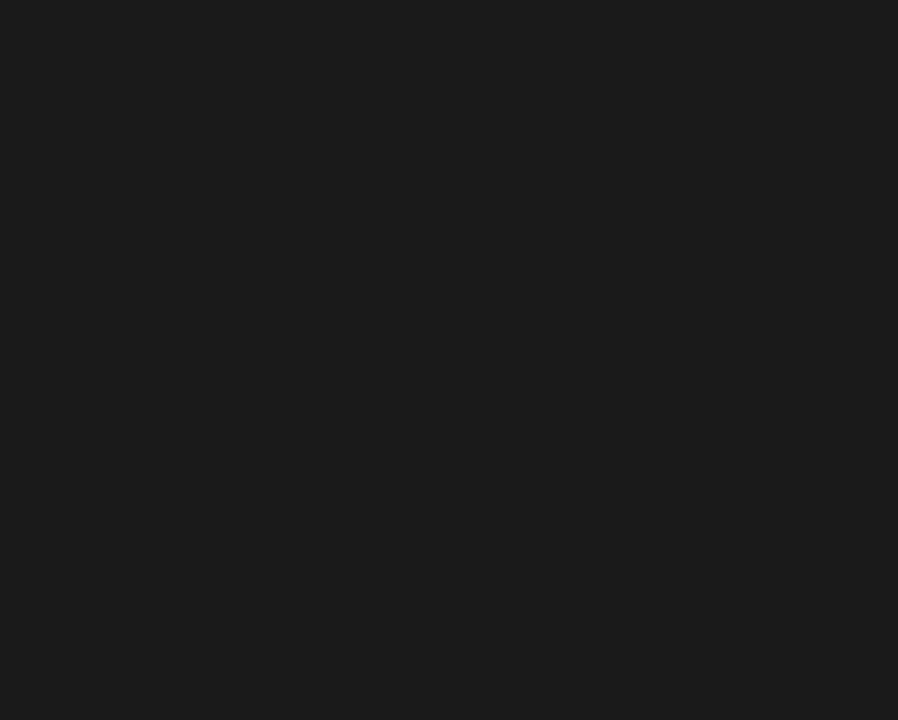
{"buttons": [], "events": []}
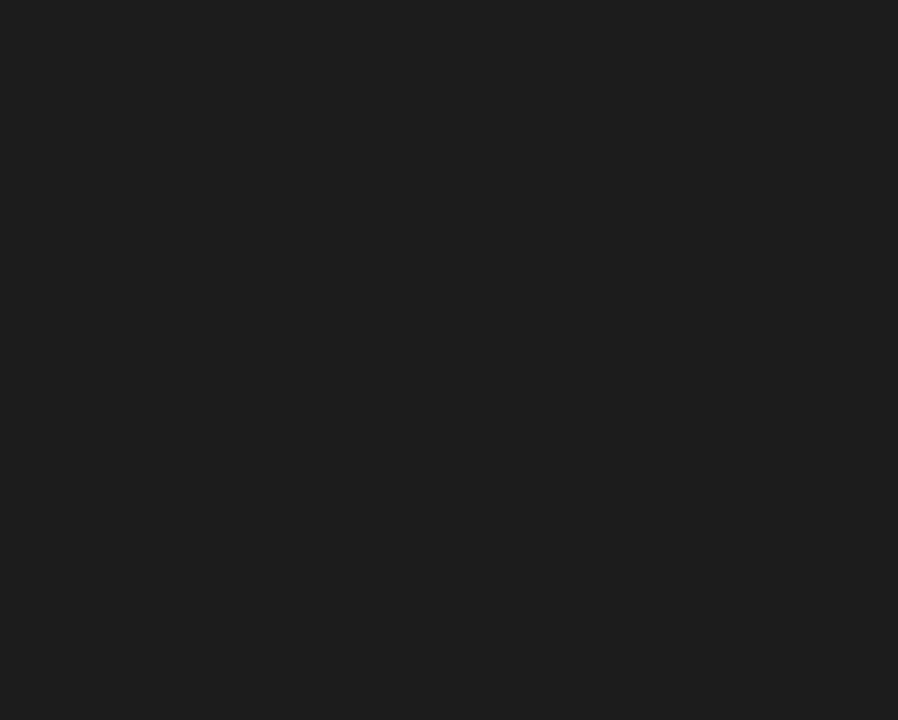
{"buttons": [], "events": []}
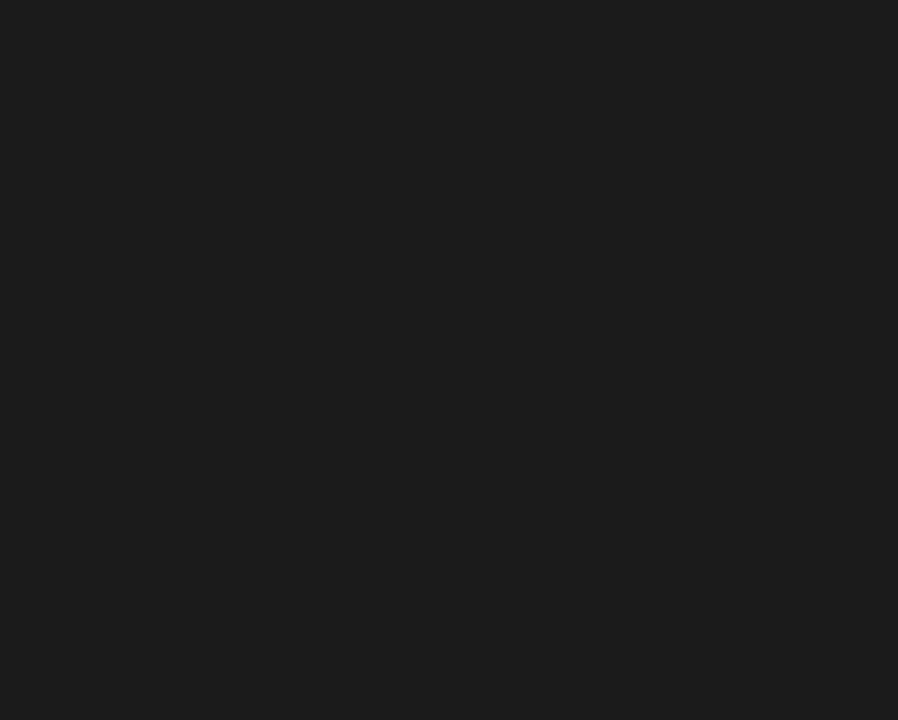
{"buttons": [], "events": []}
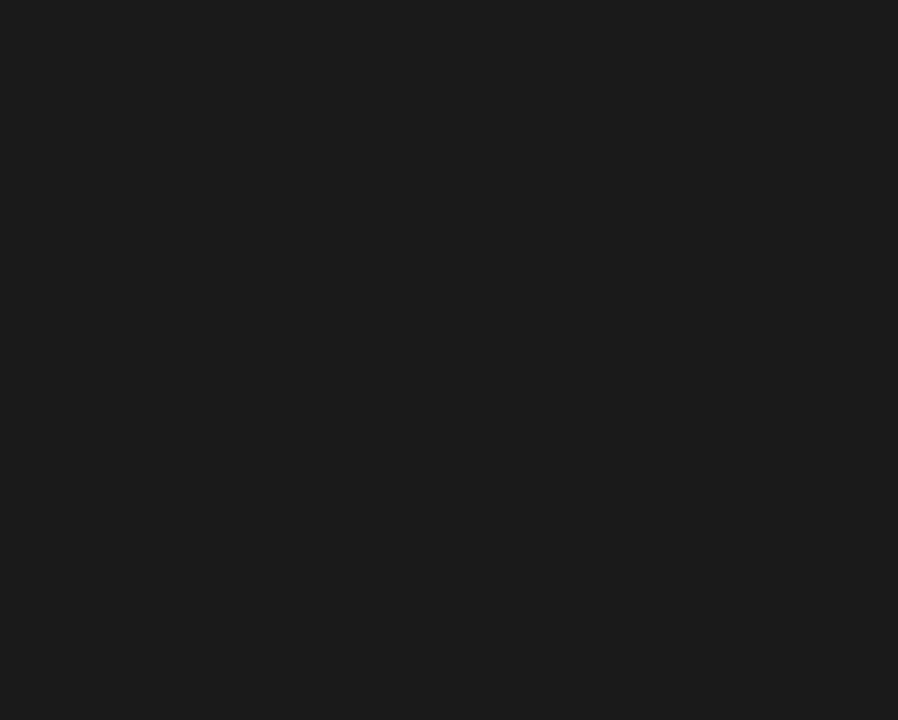
{"buttons": [], "events": []}
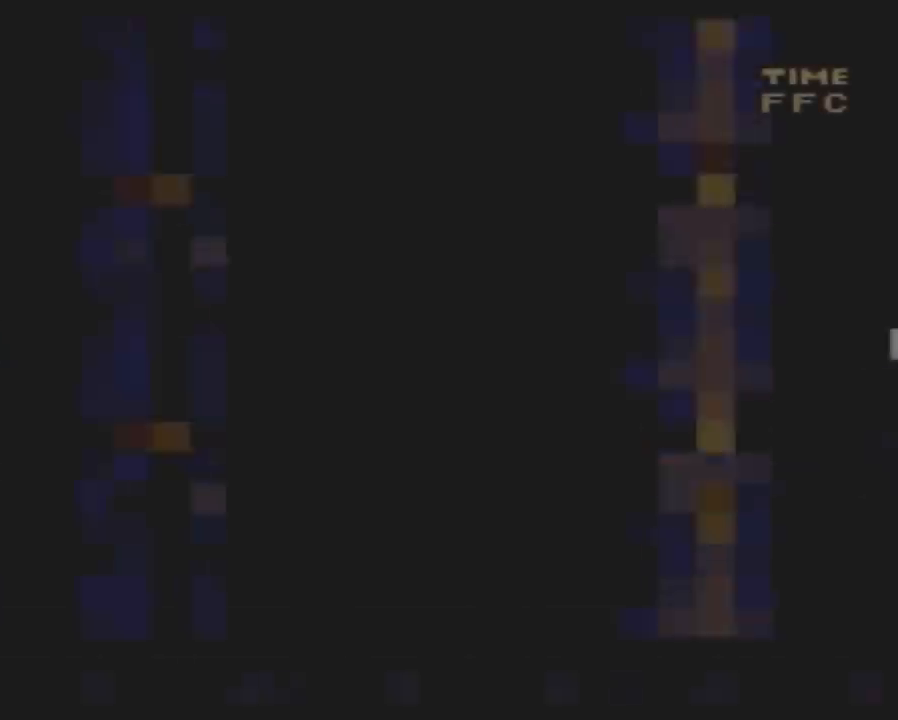
{"buttons": ["Y", "DPAD_RIGHT"], "events": [[400, "DPAD_RIGHT", "down"], [500, "Y", "down"]]}
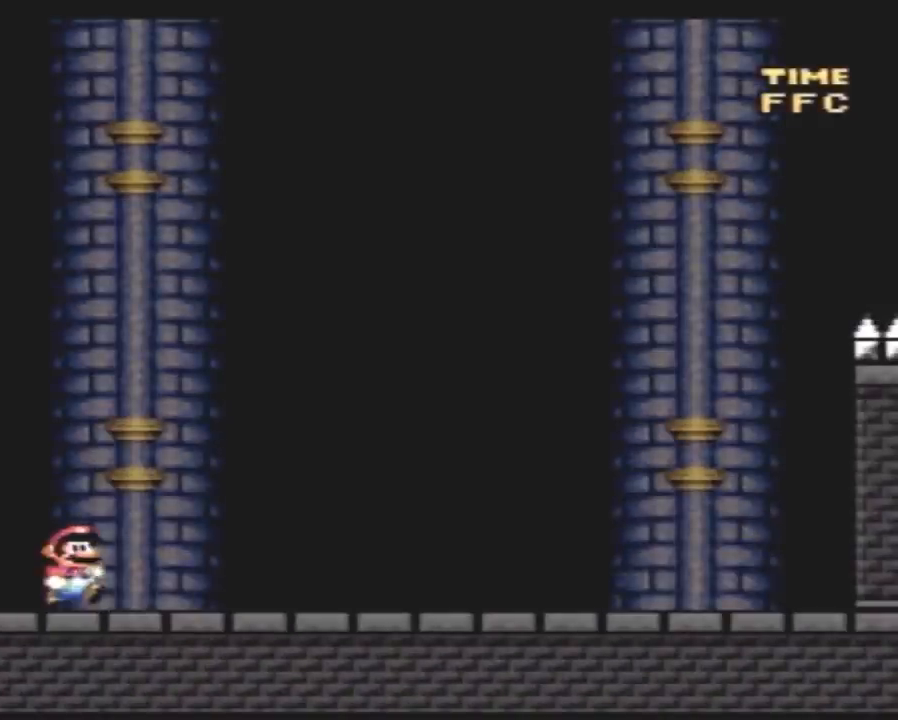
{"buttons": ["Y"], "events": [[183, "DPAD_RIGHT", "up"], [217, "B", "down"], [217, "DPAD_LEFT", "down"], [317, "B", "up"], [500, "DPAD_LEFT", "up"]]}
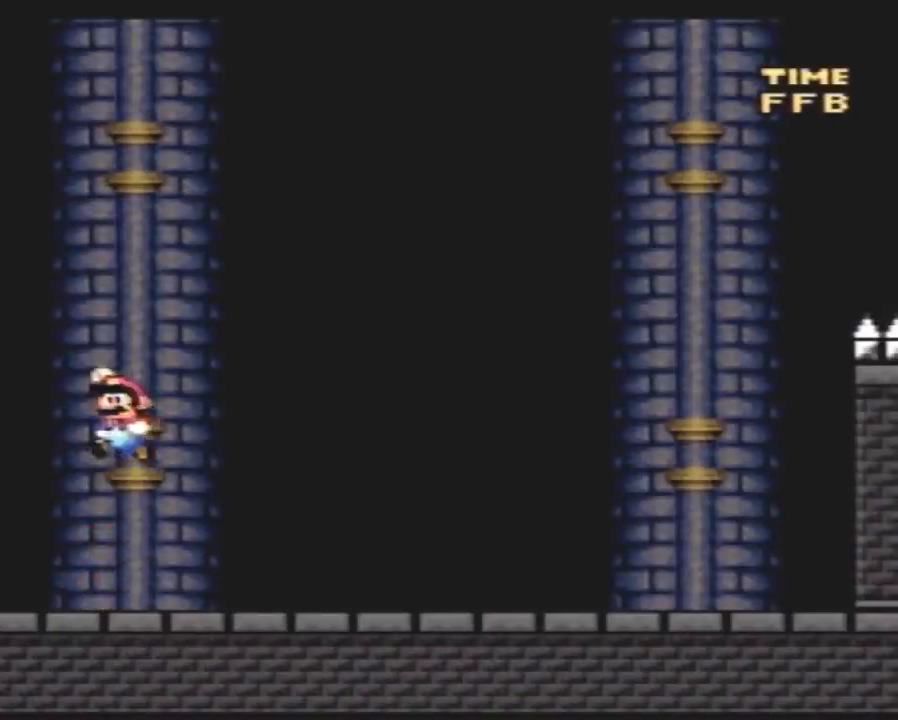
{"buttons": ["Y"], "events": [[67, "DPAD_RIGHT", "down"], [217, "DPAD_RIGHT", "up"]]}
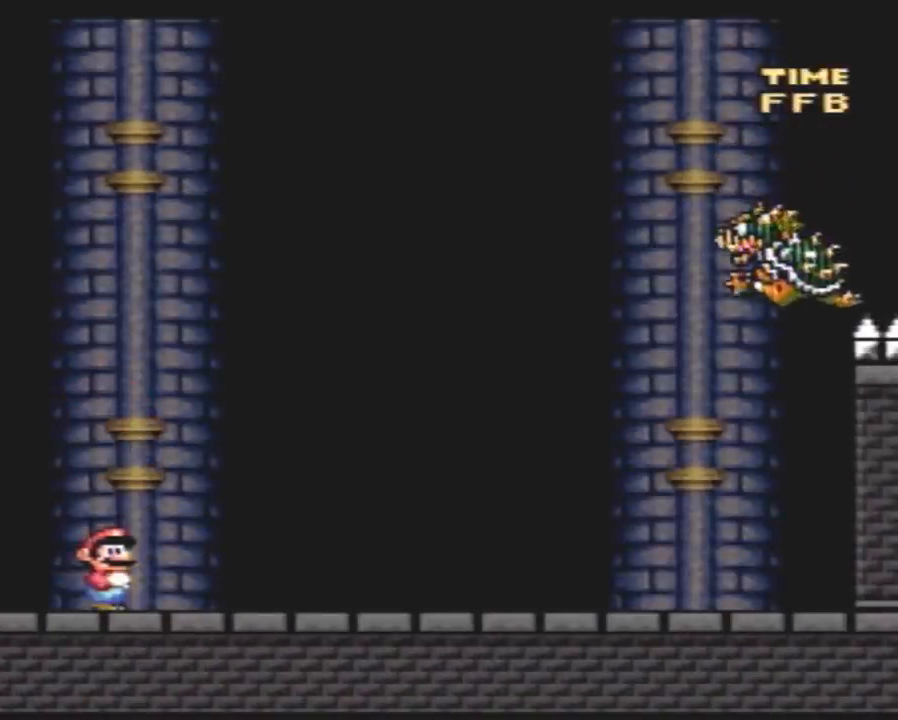
{"buttons": ["Y"], "events": []}
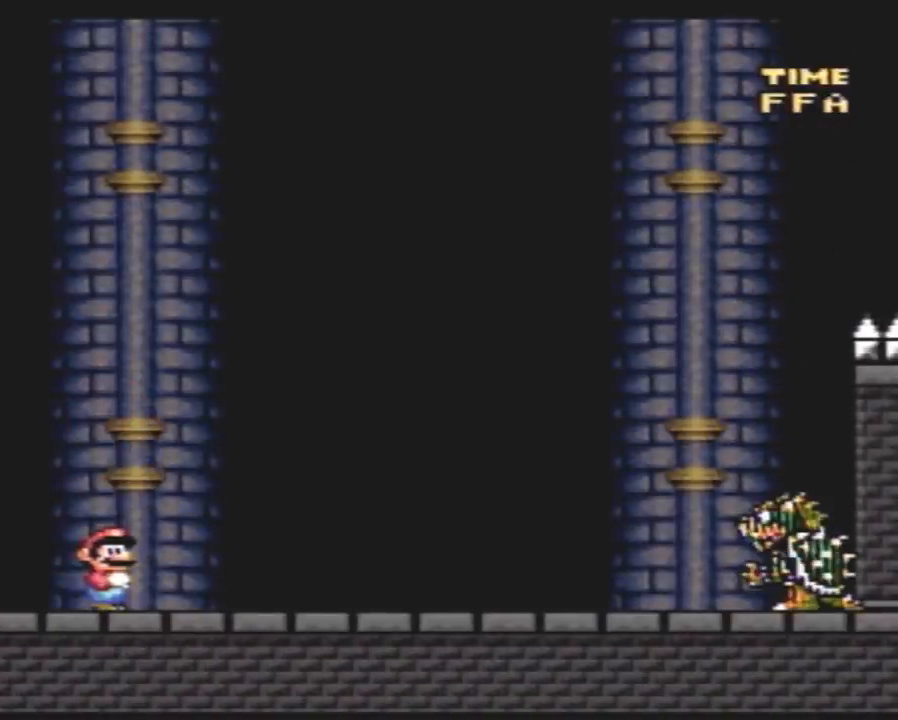
{"buttons": ["Y", "DPAD_LEFT"], "events": [[117, "DPAD_RIGHT", "down"], [317, "DPAD_RIGHT", "up"], [350, "DPAD_LEFT", "down"]]}
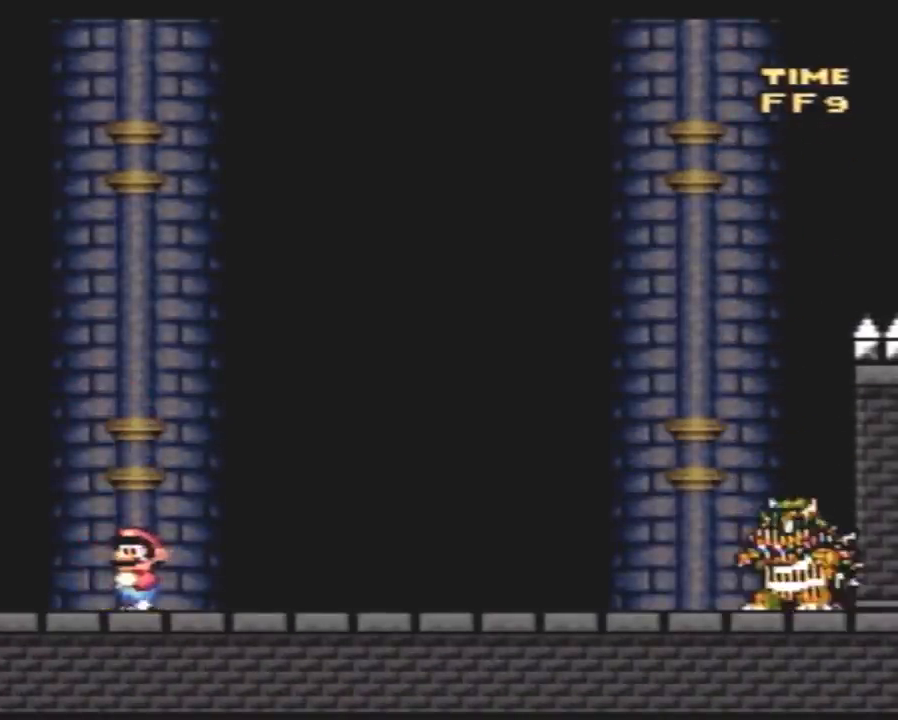
{"buttons": ["Y", "DPAD_RIGHT"], "events": [[33, "DPAD_LEFT", "up"], [67, "DPAD_RIGHT", "down"]]}
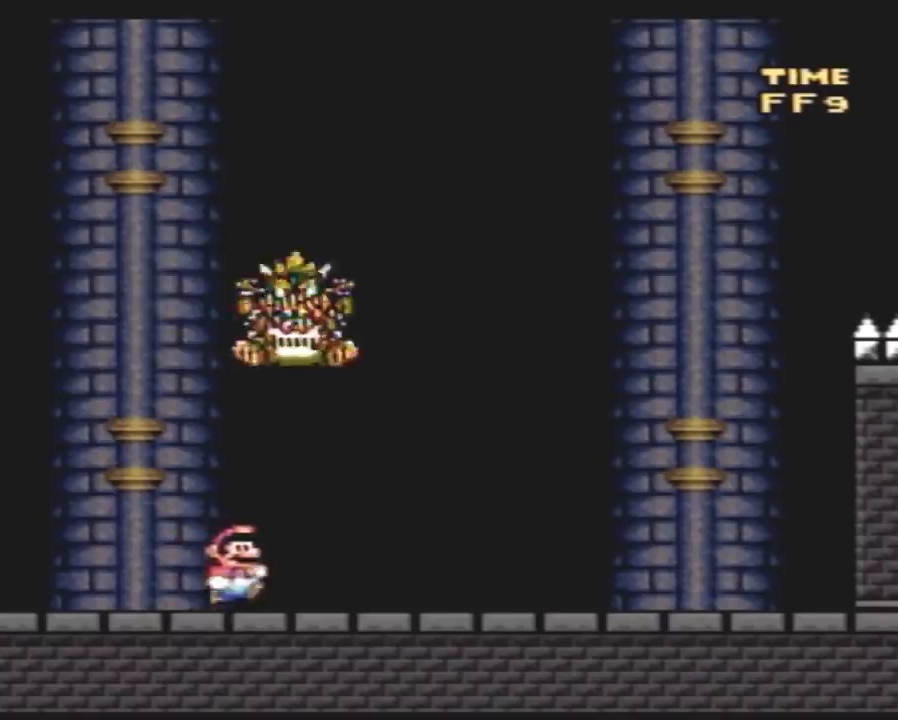
{"buttons": ["Y", "DPAD_LEFT"], "events": [[150, "B", "down"], [433, "DPAD_RIGHT", "up"], [467, "B", "up"], [467, "DPAD_LEFT", "down"]]}
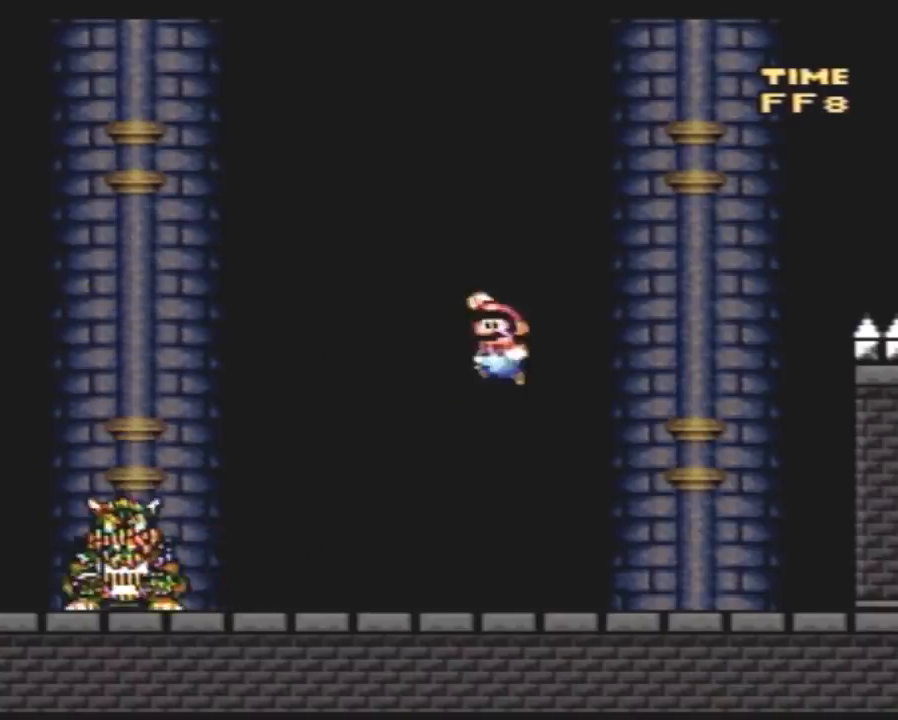
{"buttons": ["Y", "DPAD_LEFT"], "events": []}
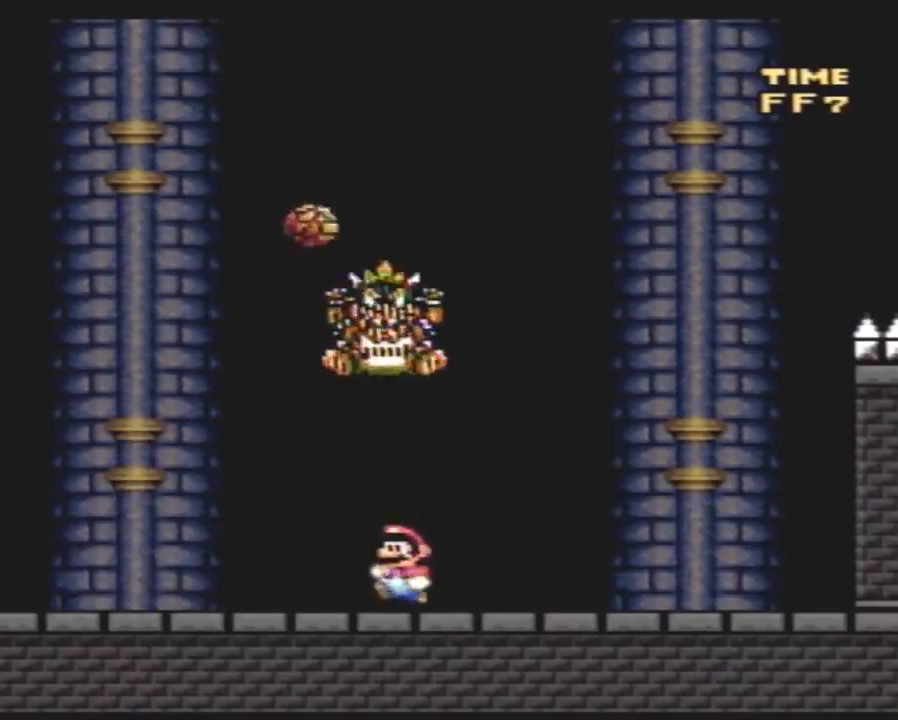
{"buttons": ["A", "Y", "DPAD_RIGHT"], "events": [[217, "A", "down"], [317, "DPAD_LEFT", "up"], [317, "DPAD_RIGHT", "down"]]}
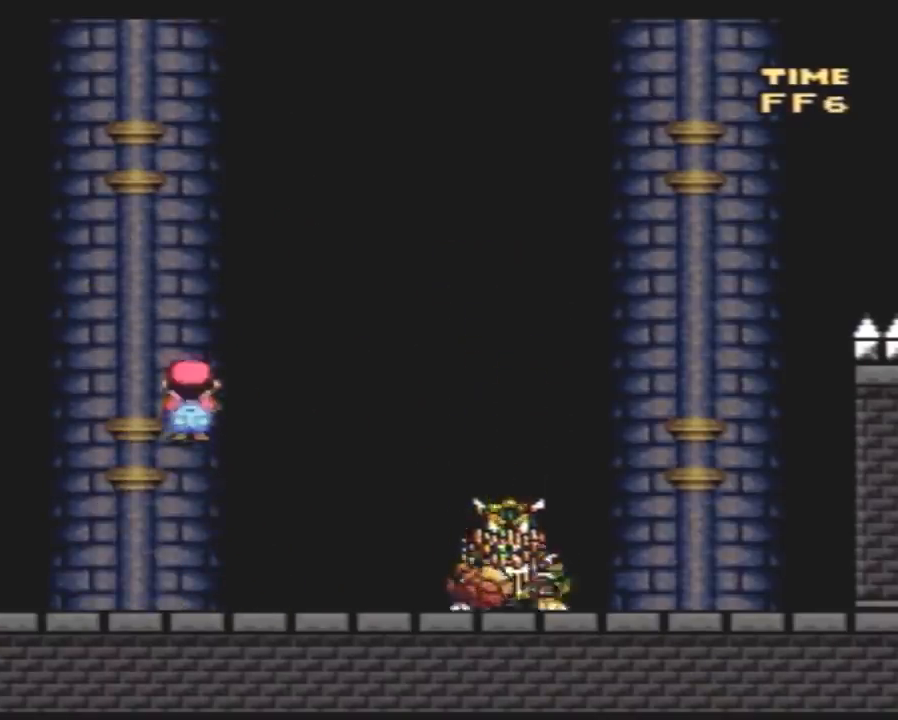
{"buttons": ["Y", "DPAD_LEFT"], "events": [[17, "A", "up"], [133, "DPAD_RIGHT", "up"], [183, "DPAD_LEFT", "down"], [333, "DPAD_LEFT", "up"], [433, "DPAD_LEFT", "down"]]}